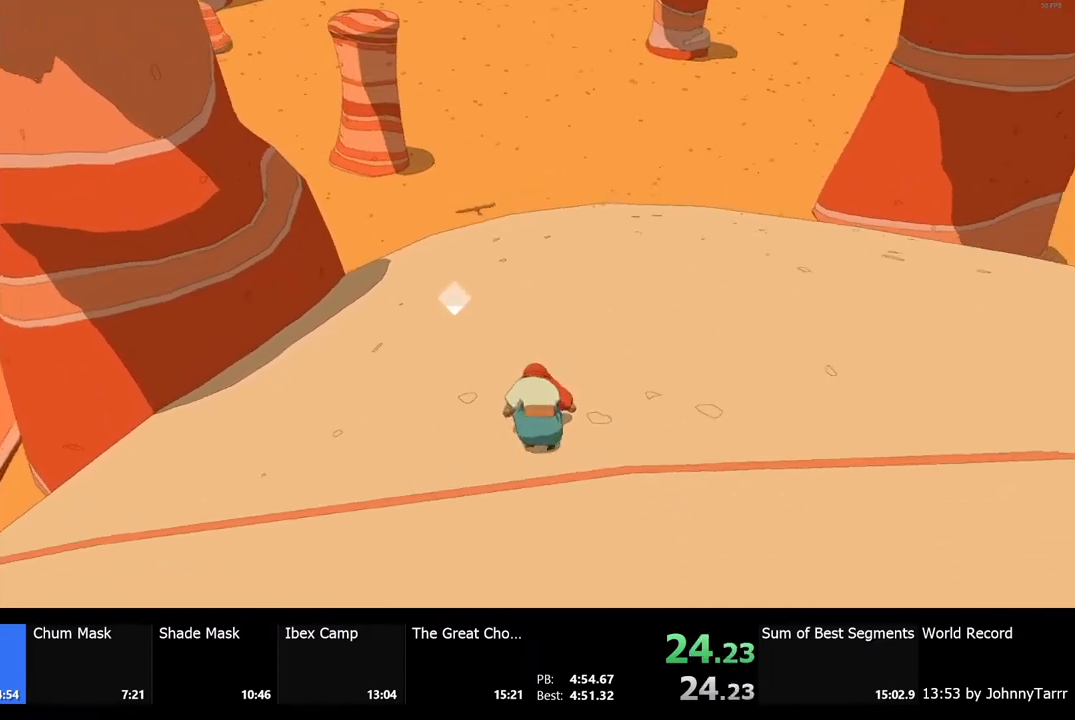
Gameplay with keyboard and mouse; each line is a JSON object with the keys and mouse buttons held at the frame after it. "events" lists presses ("down") and releases ("up") of "a", "ctrl", "d", "e", "f", "q", "r", "s", "shift", "space", "tab", "w", "mouse_left", "mouse_wheel", "mouse_right", "mouse_mb4" and "mouse_mb5" between this image and that frame as [ms after this image, input, new state], when the widget could be followed in between. "mouse_left", "mouse_wheel", "mouse_right", "mouse_mb4", "mouse_mb5" = the "left", "wheel", "right", "mb4", "mb5" buttons of the "mouse" list. No other keys are recorded. "wheel" means that the mouse wheel is clicked or scrolled. Mouse movement is not recorded.
{"keys": ["w"], "mouse": [], "events": [[100, "w", "down"], [133, "space", "up"]]}
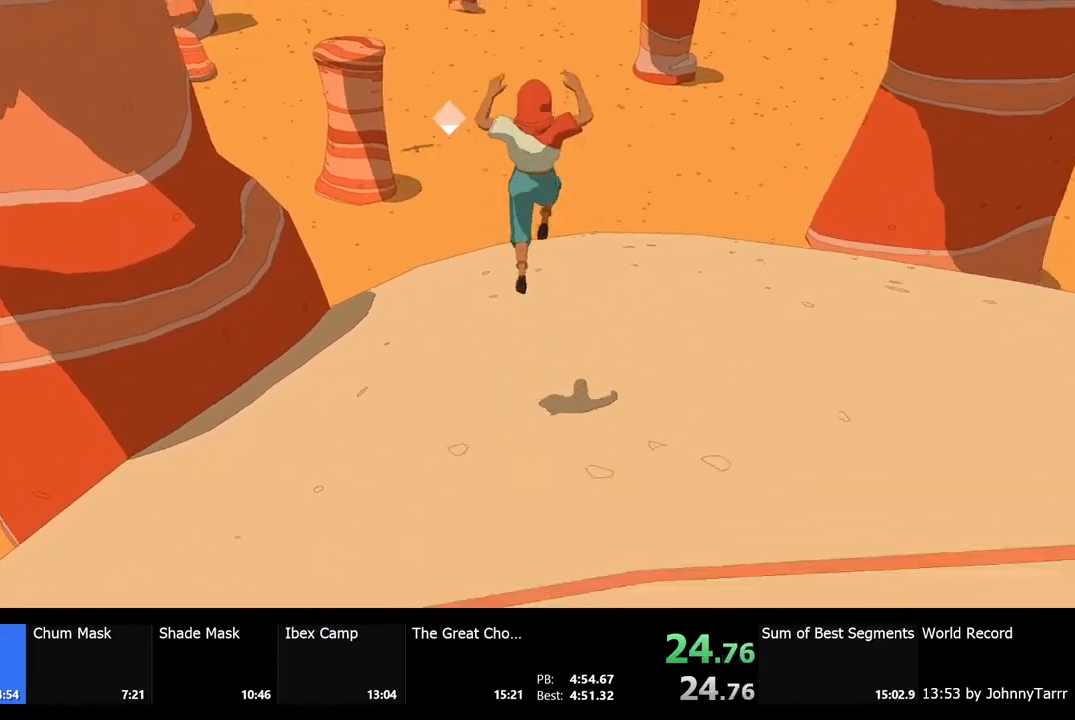
{"keys": ["w"], "mouse": [], "events": []}
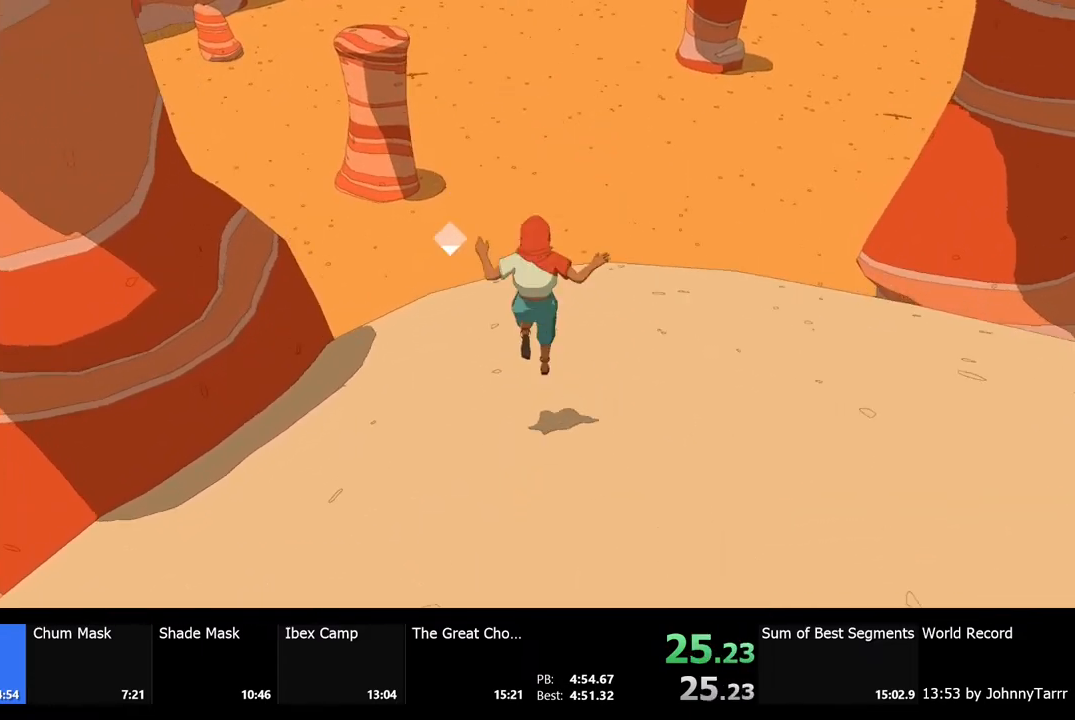
{"keys": ["w"], "mouse": [], "events": []}
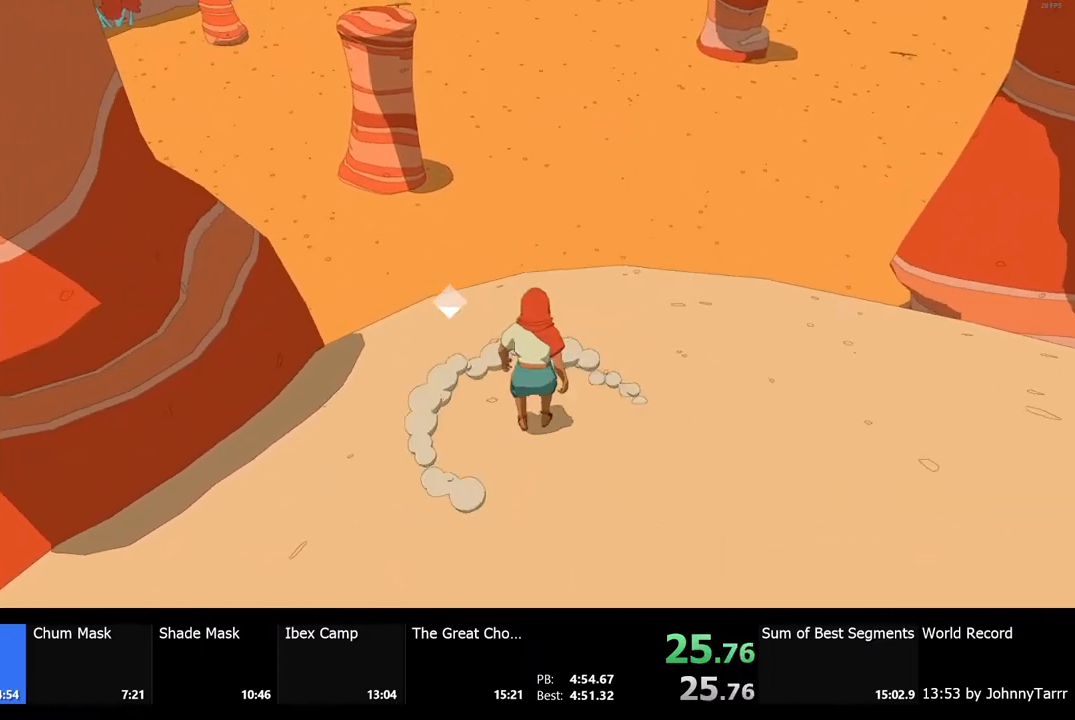
{"keys": ["w"], "mouse": [], "events": []}
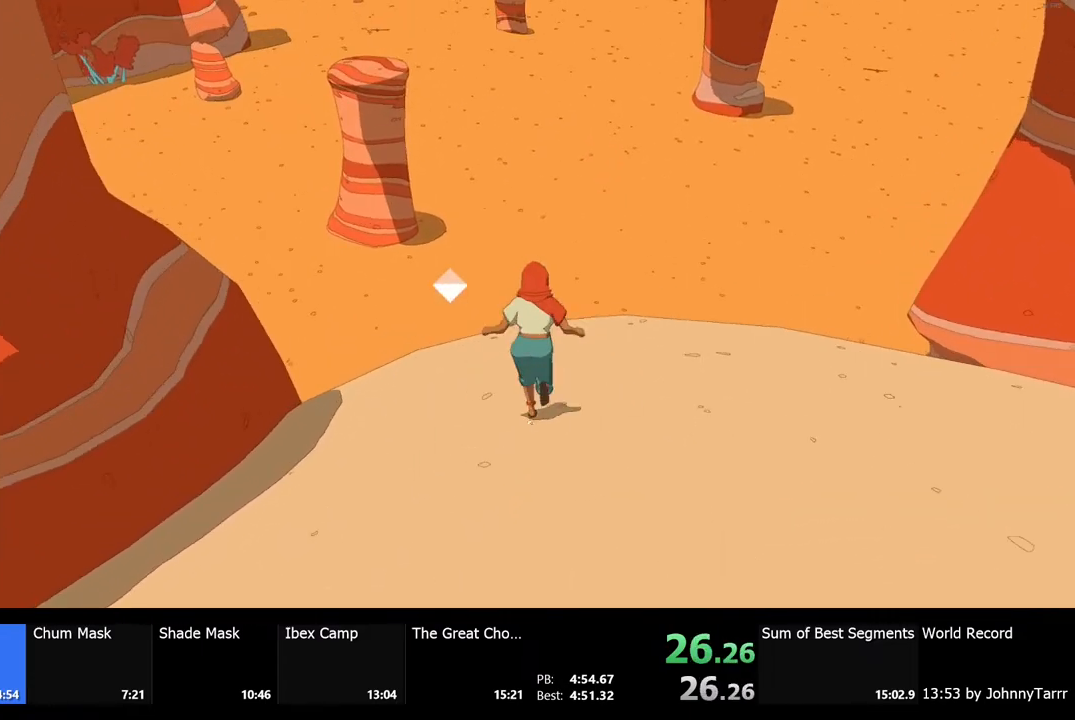
{"keys": ["shift", "w"], "mouse": [], "events": [[267, "shift", "down"]]}
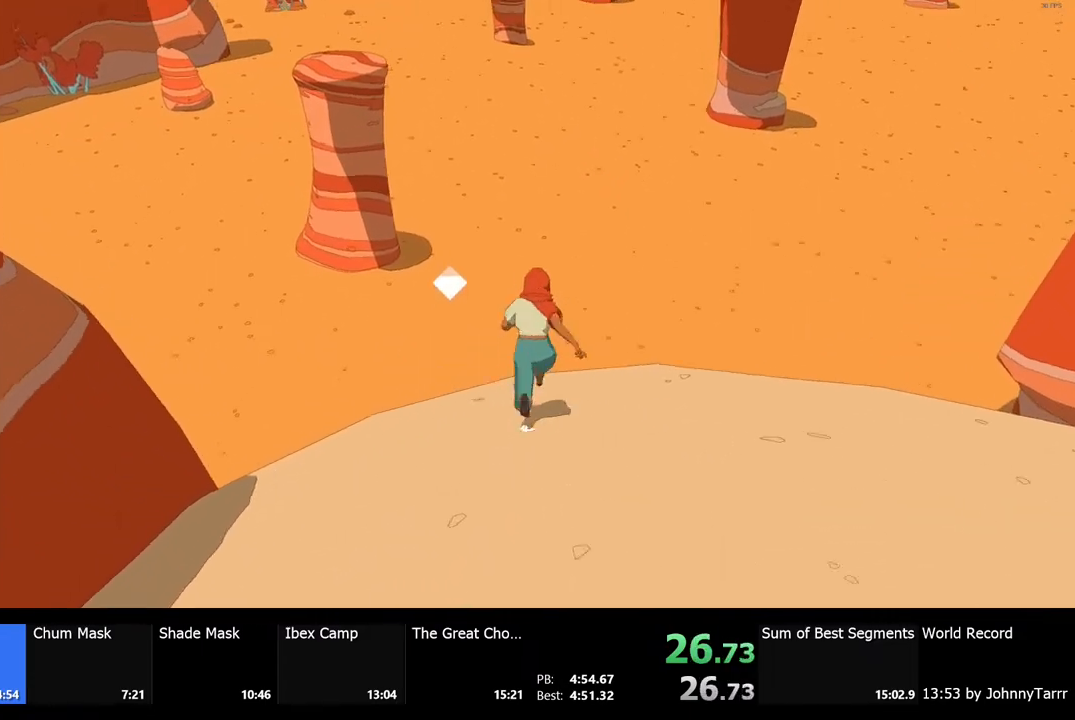
{"keys": ["shift", "w"], "mouse": [], "events": []}
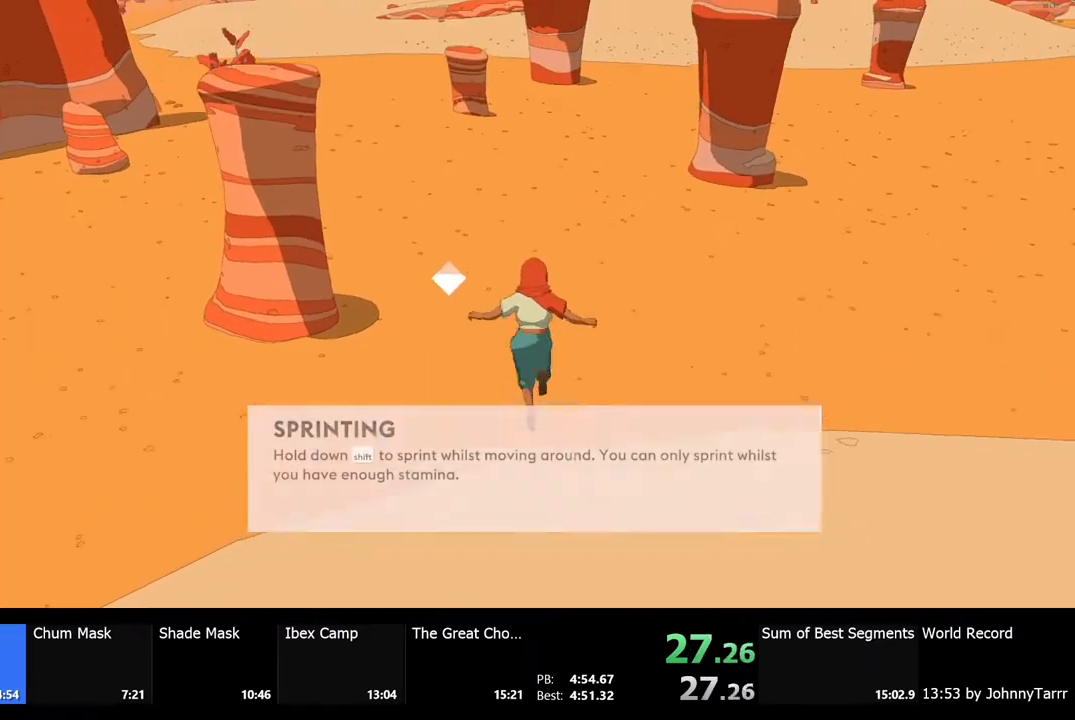
{"keys": ["w"], "mouse": [], "events": [[167, "shift", "up"]]}
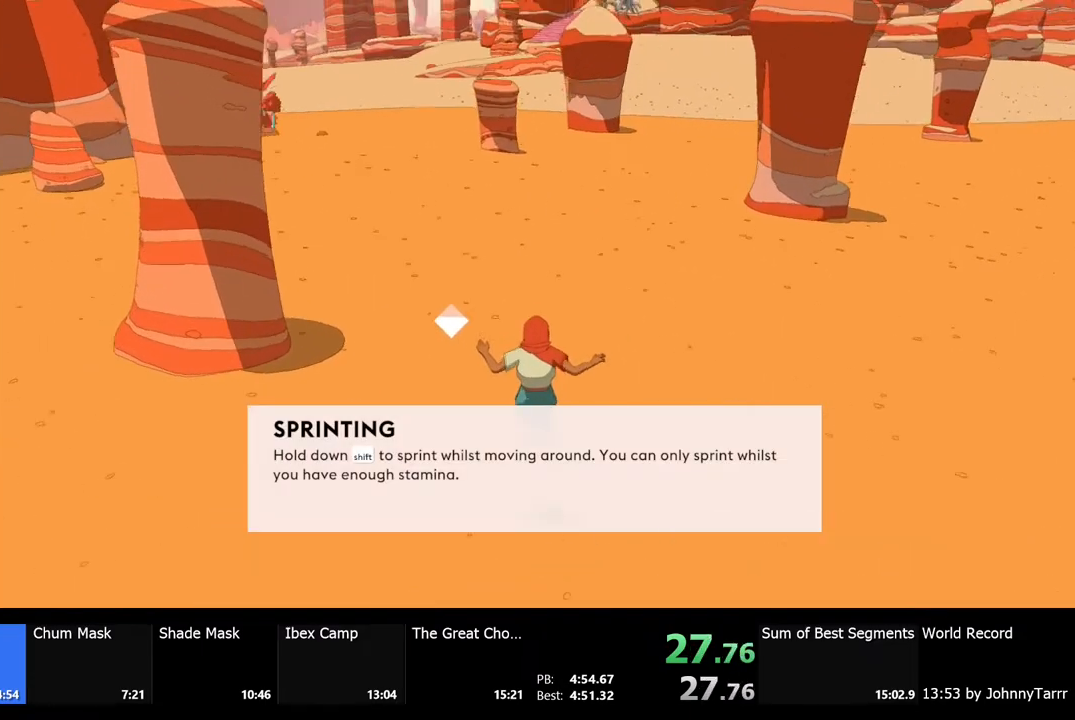
{"keys": ["w"], "mouse": [], "events": []}
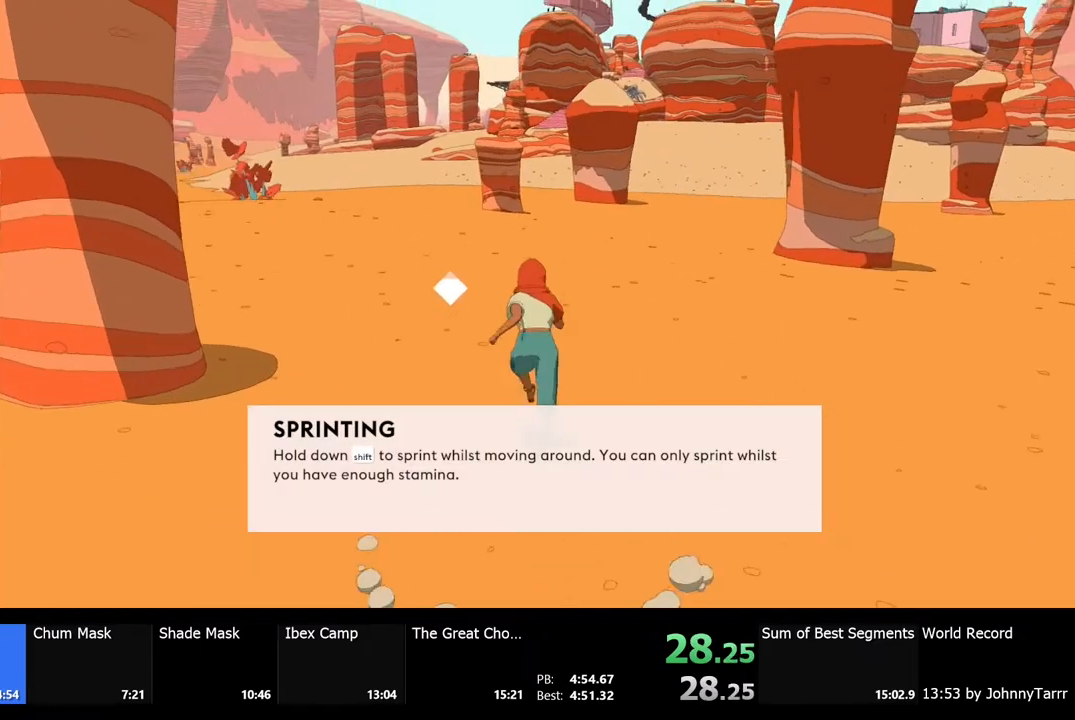
{"keys": ["shift", "w"], "mouse": [], "events": [[133, "shift", "down"]]}
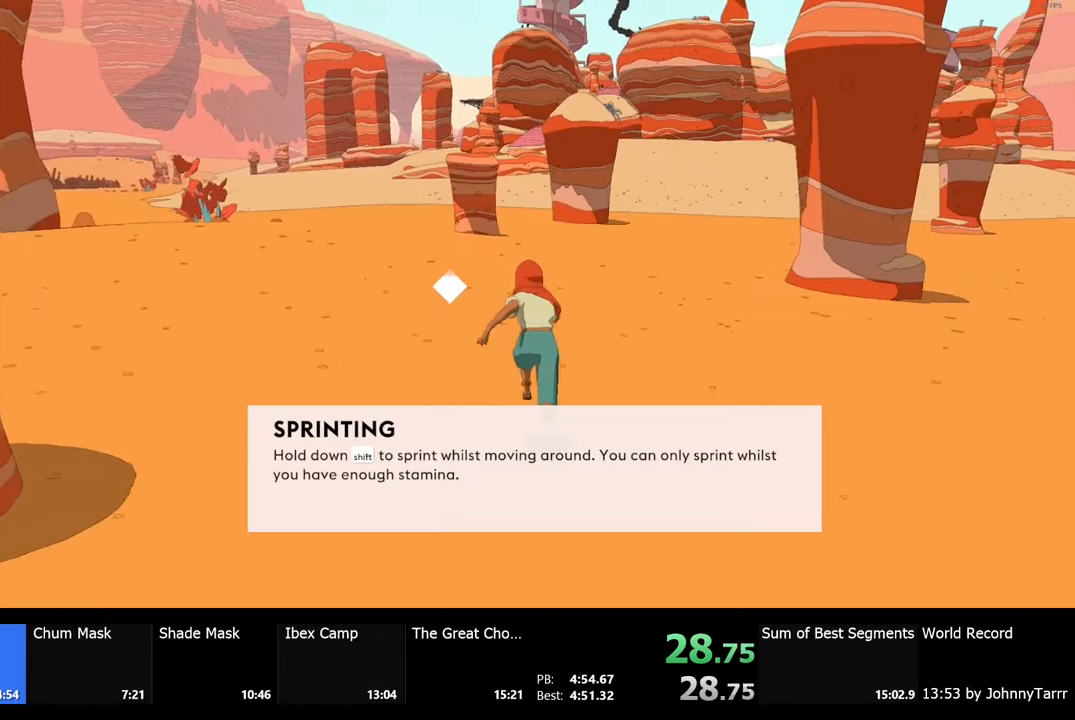
{"keys": ["shift", "w"], "mouse": [], "events": []}
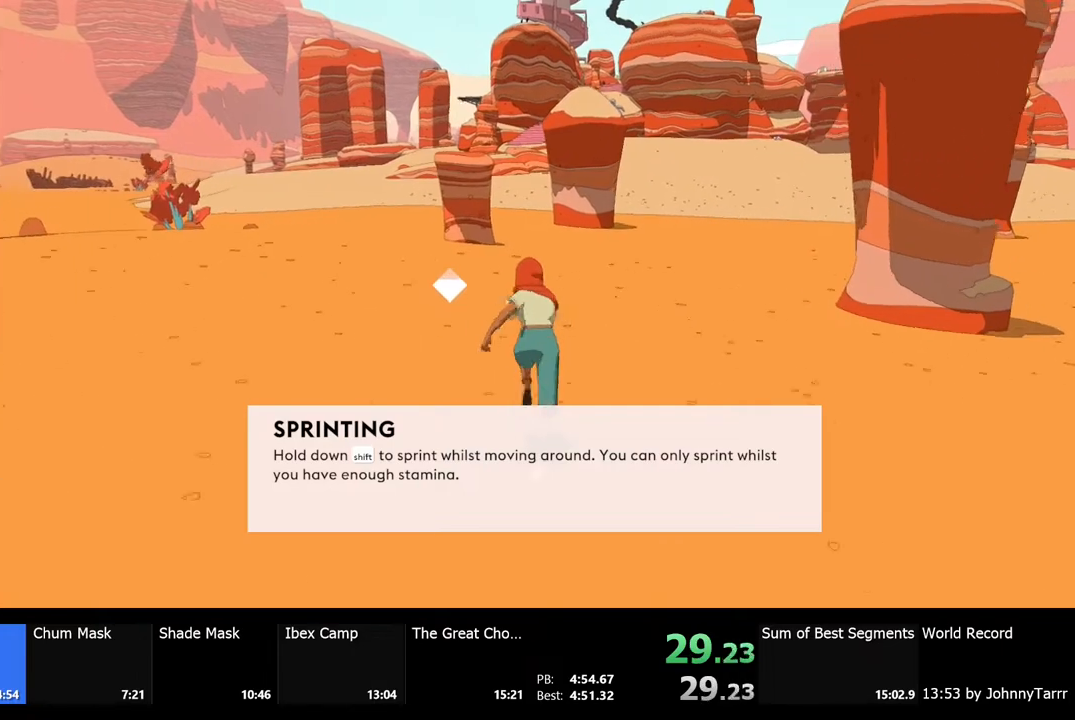
{"keys": ["shift", "w"], "mouse": [], "events": []}
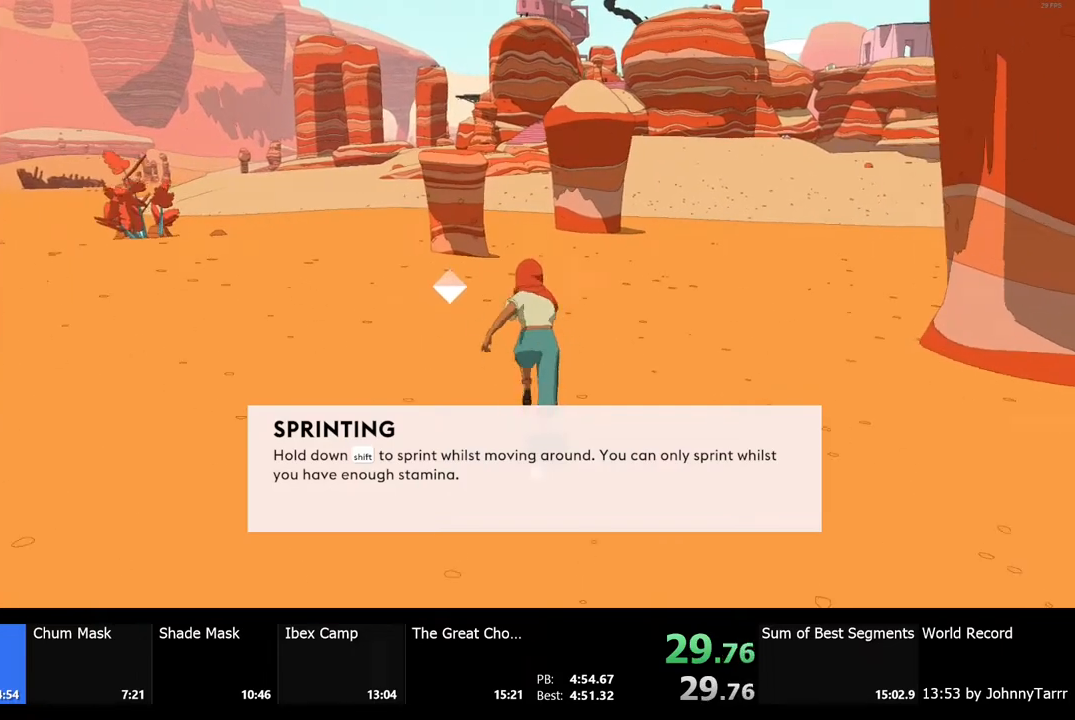
{"keys": ["shift", "w"], "mouse": [], "events": []}
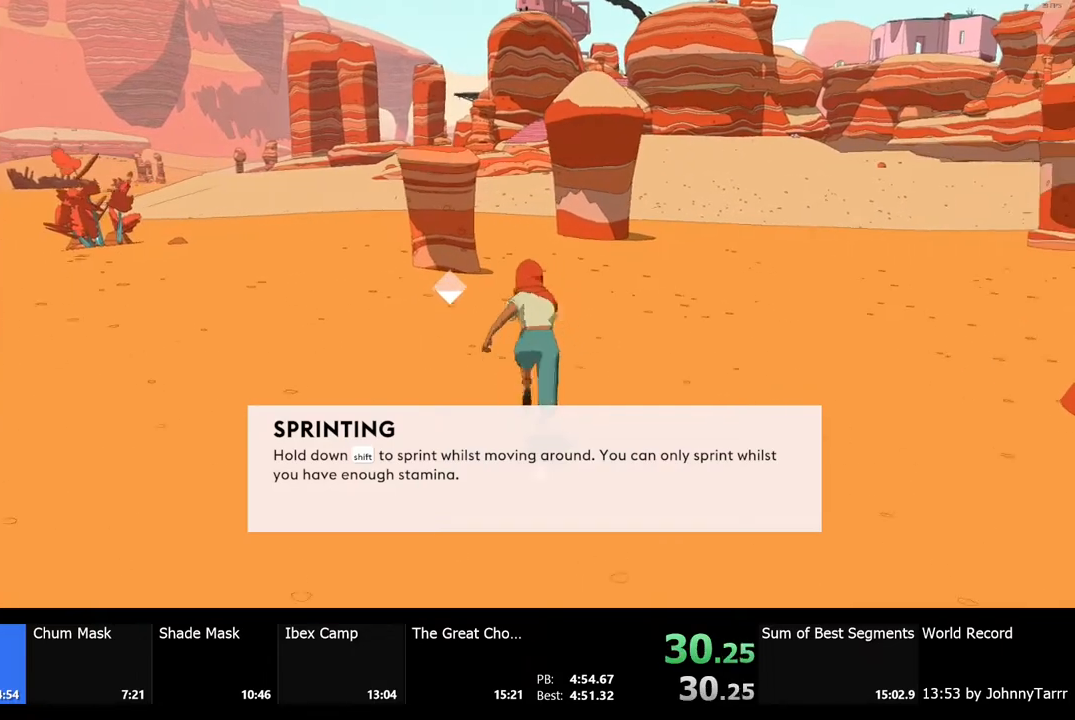
{"keys": ["shift", "w"], "mouse": [], "events": []}
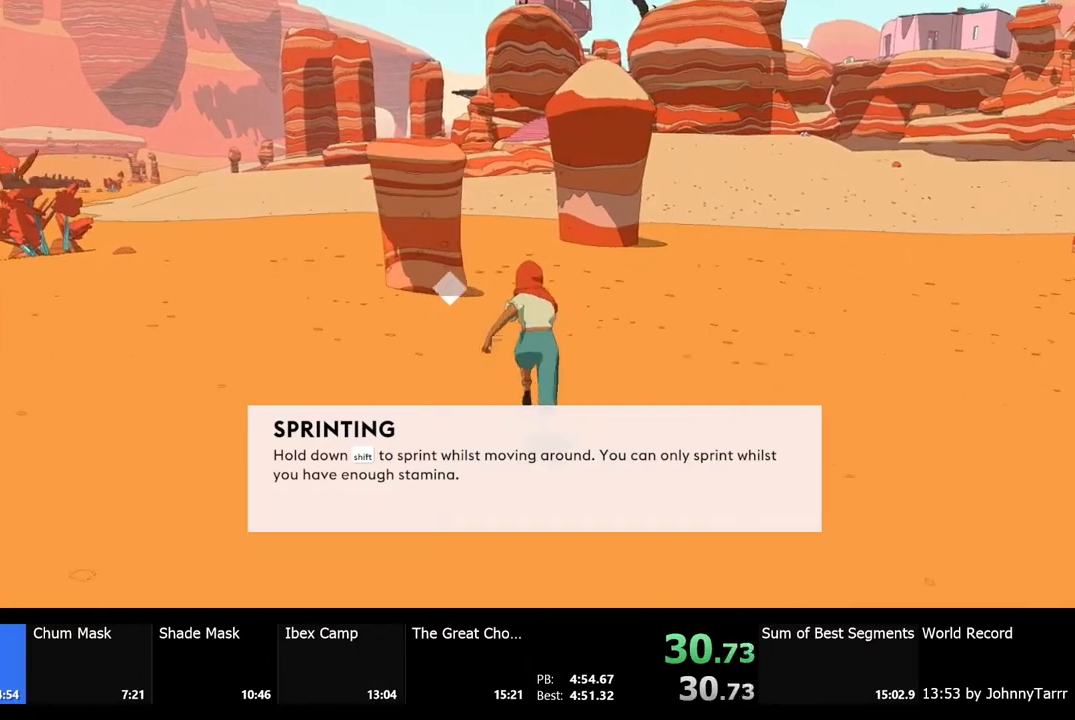
{"keys": ["shift", "w"], "mouse": [], "events": []}
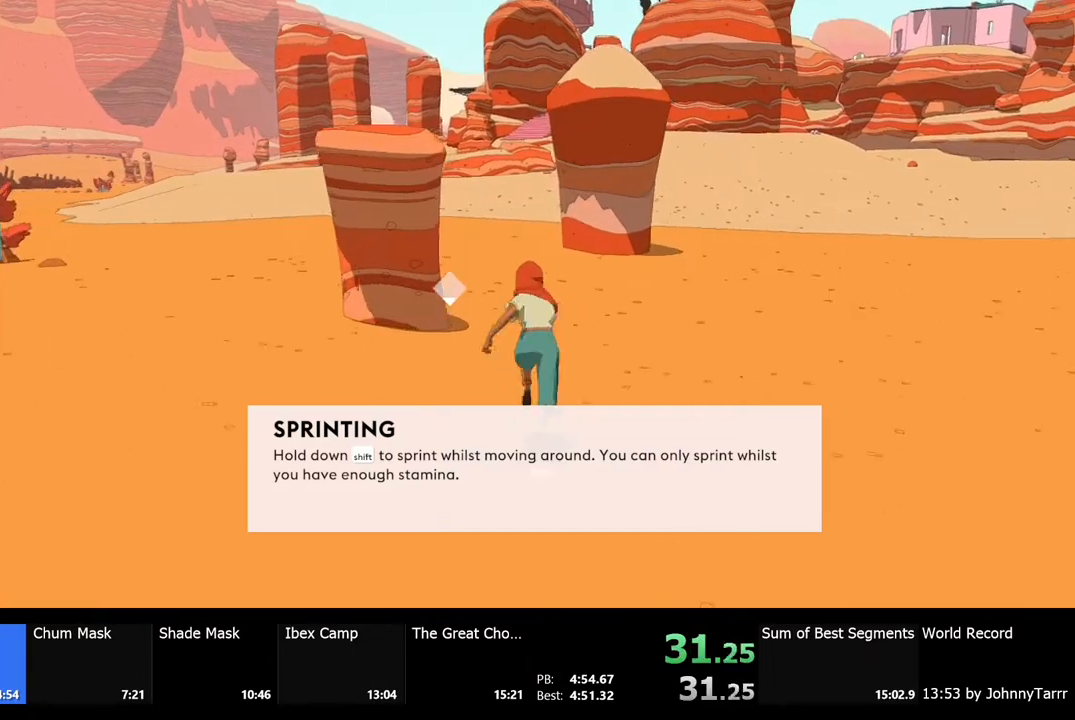
{"keys": ["shift", "w"], "mouse": [], "events": []}
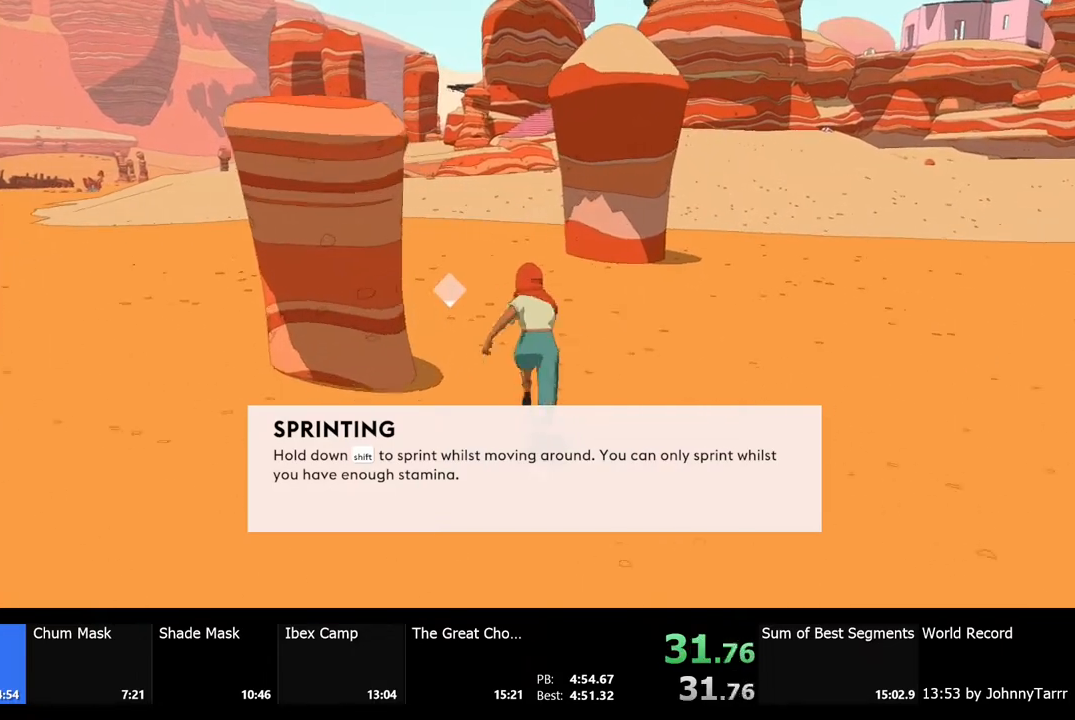
{"keys": ["w"], "mouse": [], "events": [[500, "shift", "up"]]}
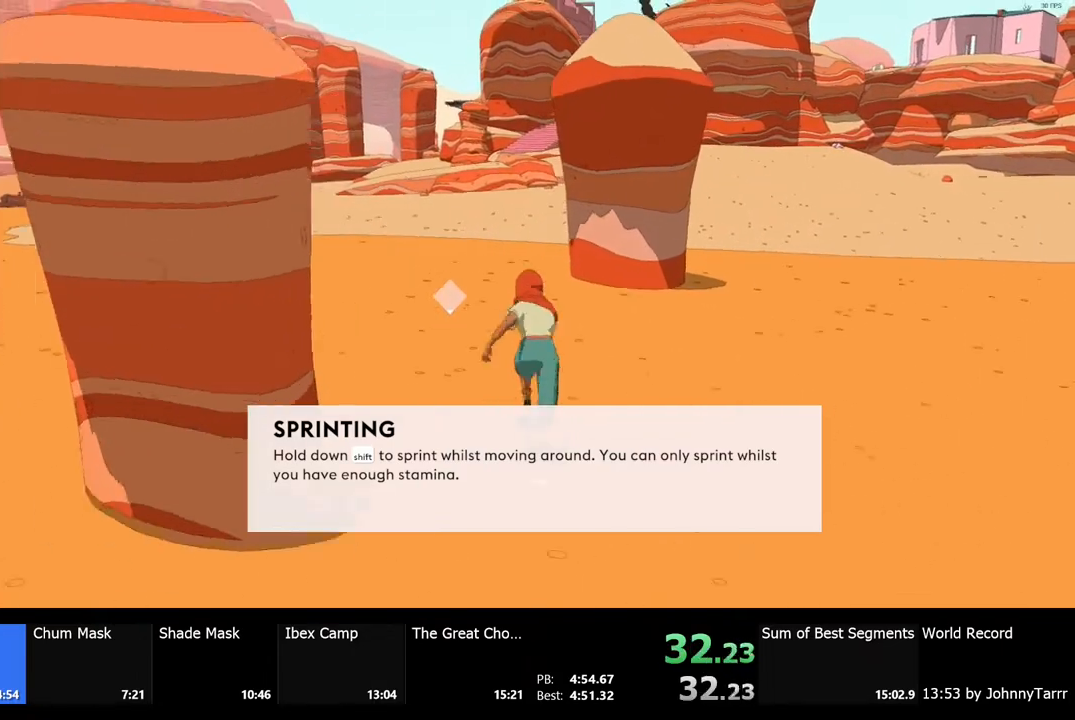
{"keys": ["w"], "mouse": [], "events": []}
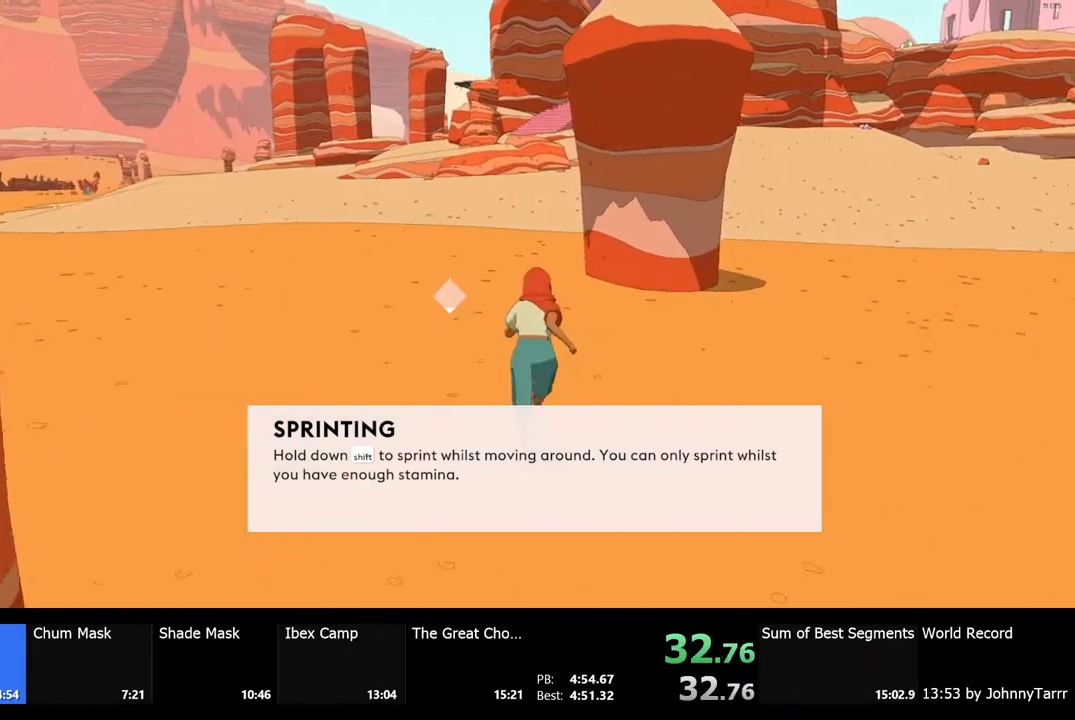
{"keys": ["shift", "w"], "mouse": [], "events": [[167, "shift", "down"]]}
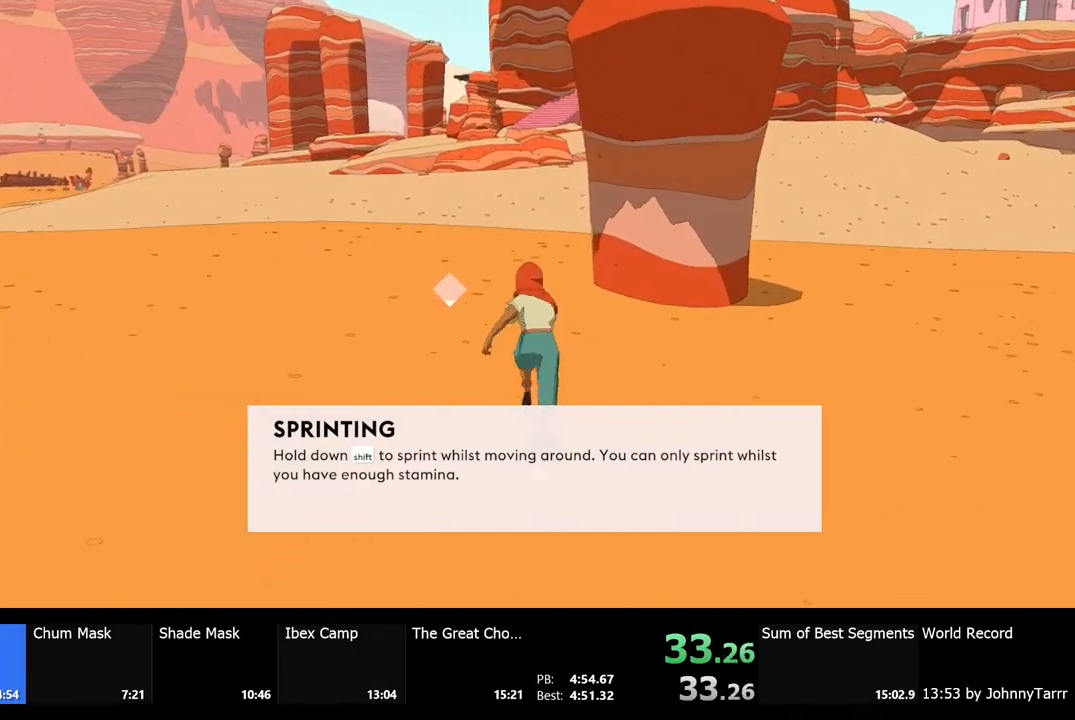
{"keys": ["shift", "w"], "mouse": [], "events": []}
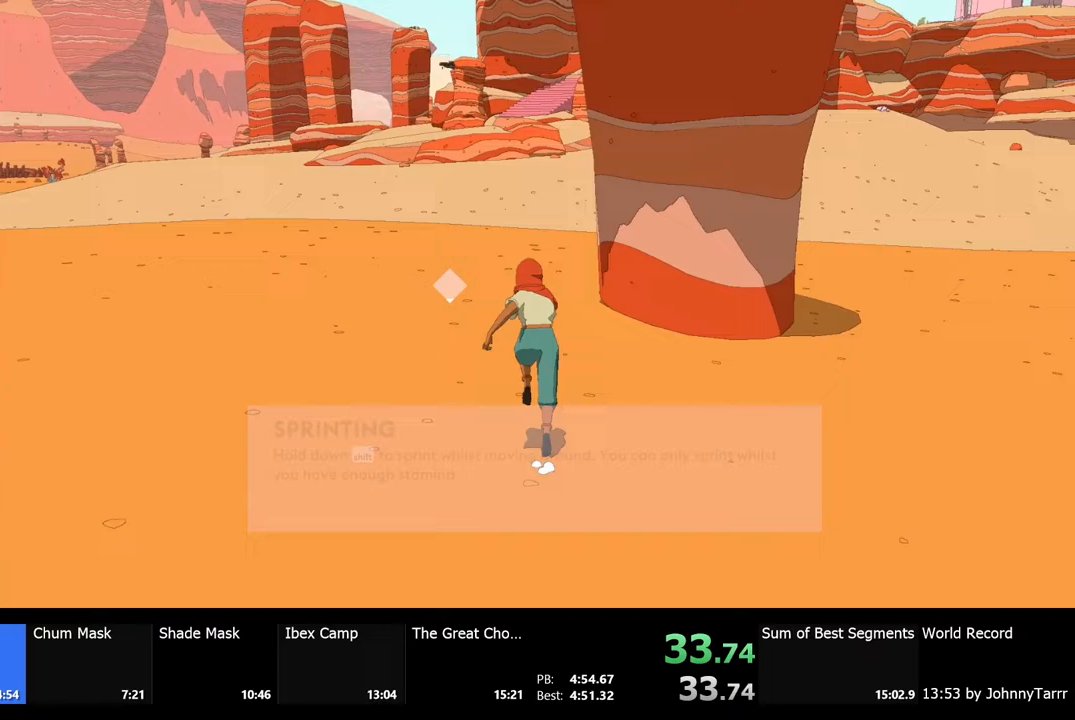
{"keys": ["shift", "w"], "mouse": [], "events": []}
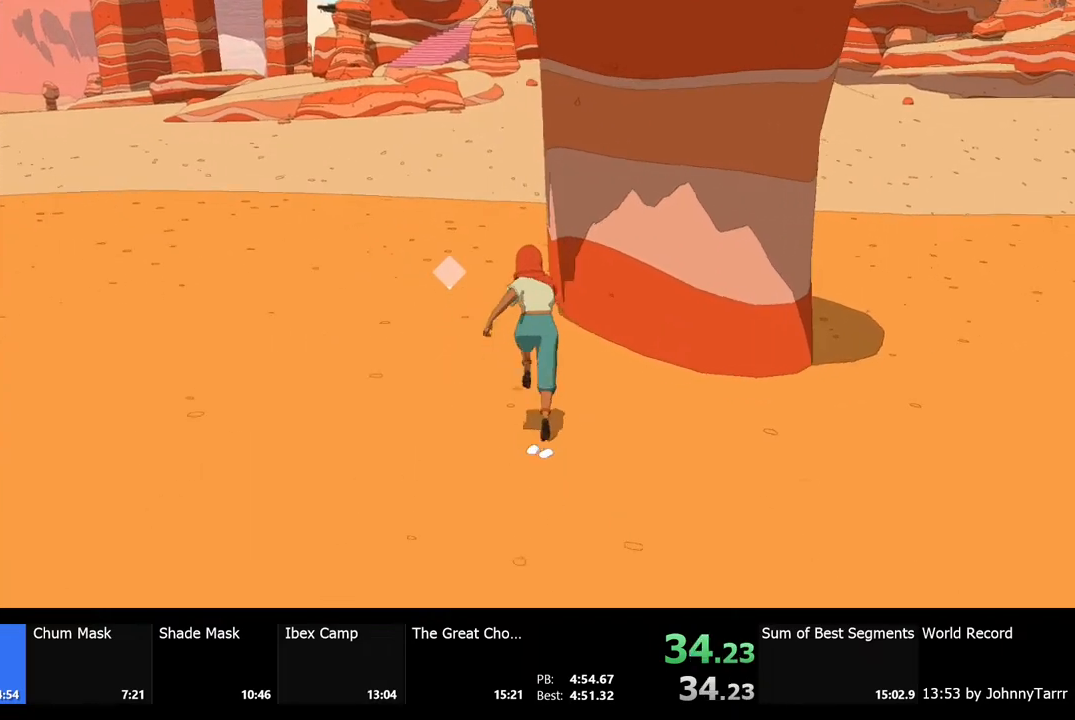
{"keys": ["shift", "space", "w"], "mouse": [], "events": [[467, "space", "down"]]}
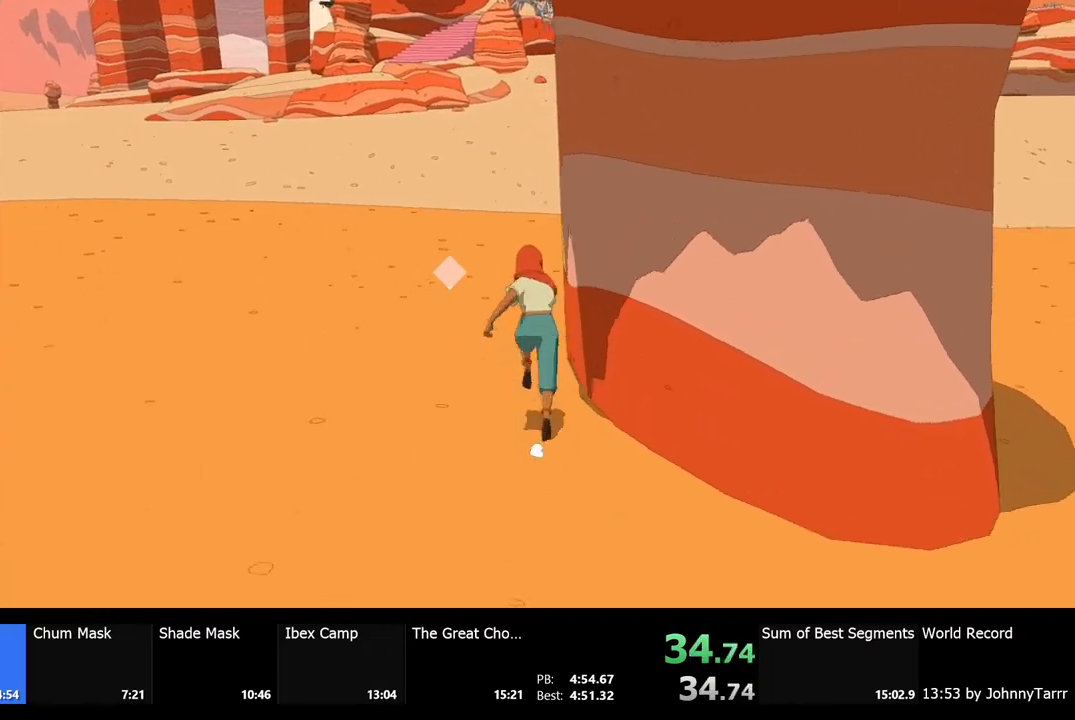
{"keys": ["a", "w"], "mouse": [], "events": [[167, "space", "up"], [500, "a", "down"], [500, "shift", "up"]]}
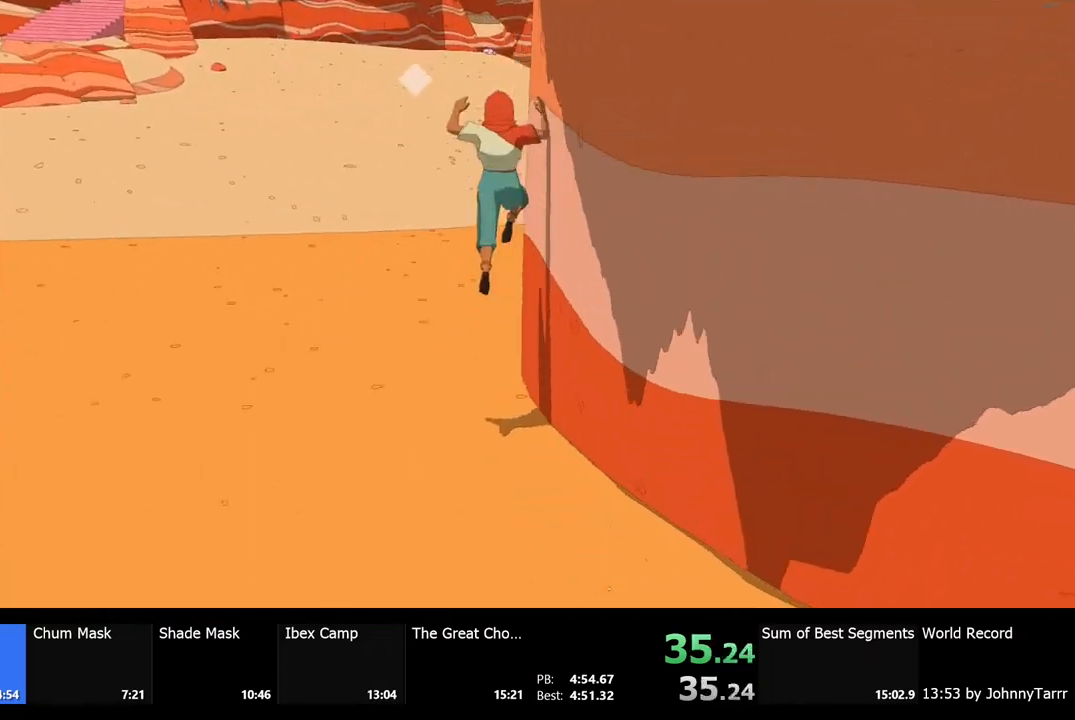
{"keys": ["w"], "mouse": [], "events": [[367, "a", "up"]]}
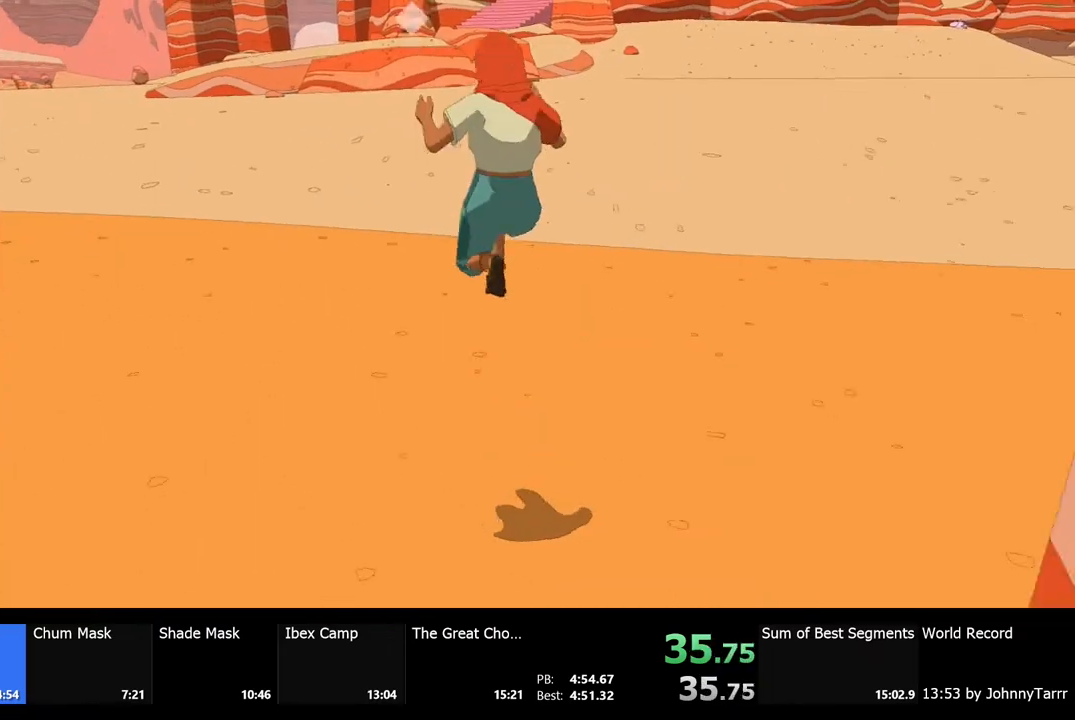
{"keys": ["w"], "mouse": [], "events": []}